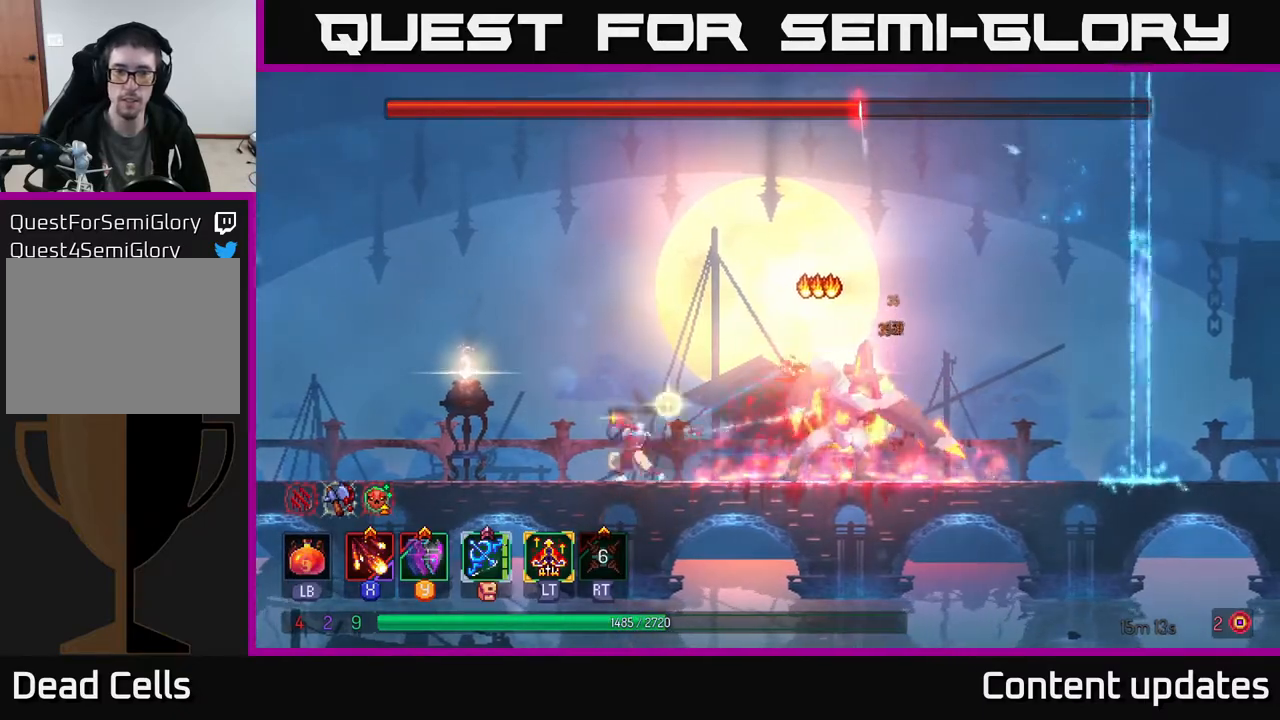
Gameplay with a controller (Xbox layout); each line is a JSON object with the inputs held at the frame after it. "events" lists button and stick changes between this image and that frame as [ms after this image, input, new state], when the widget could be followed in between.
{"buttons": [], "left_stick": "left", "right_stick": "center", "events": [[50, "B", "down"], [183, "B", "up"]]}
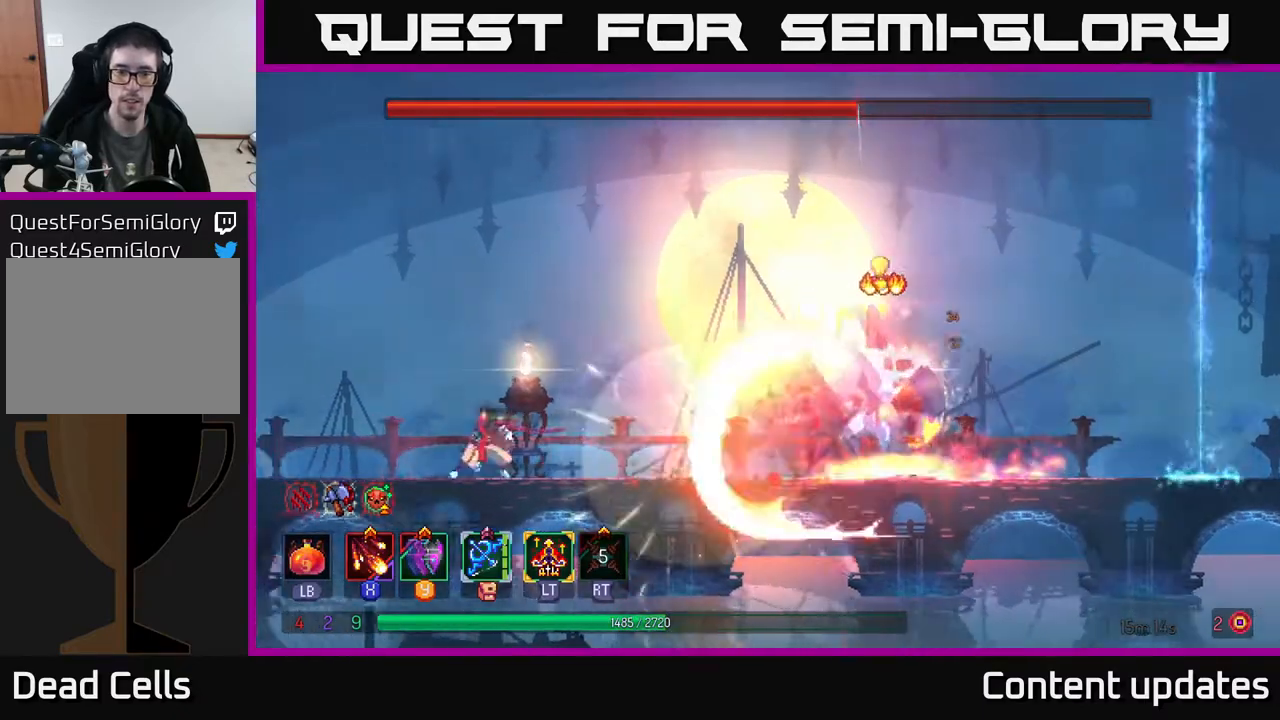
{"buttons": ["X"], "left_stick": "right", "right_stick": "center", "events": [[150, "left_stick", "right"], [167, "A", "down"], [267, "A", "up"], [350, "A", "down"], [450, "A", "up"], [500, "X", "down"]]}
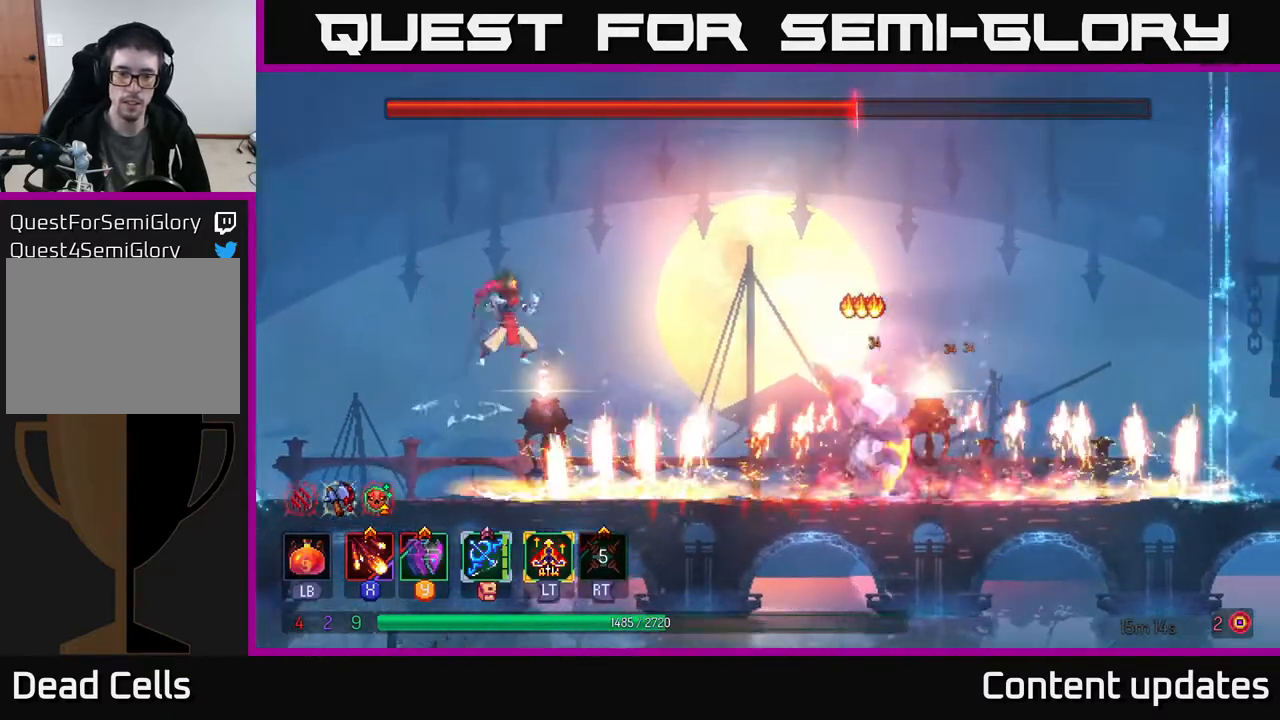
{"buttons": ["X"], "left_stick": "down", "right_stick": "center", "events": [[200, "left_stick", "center"], [433, "left_stick", "down"]]}
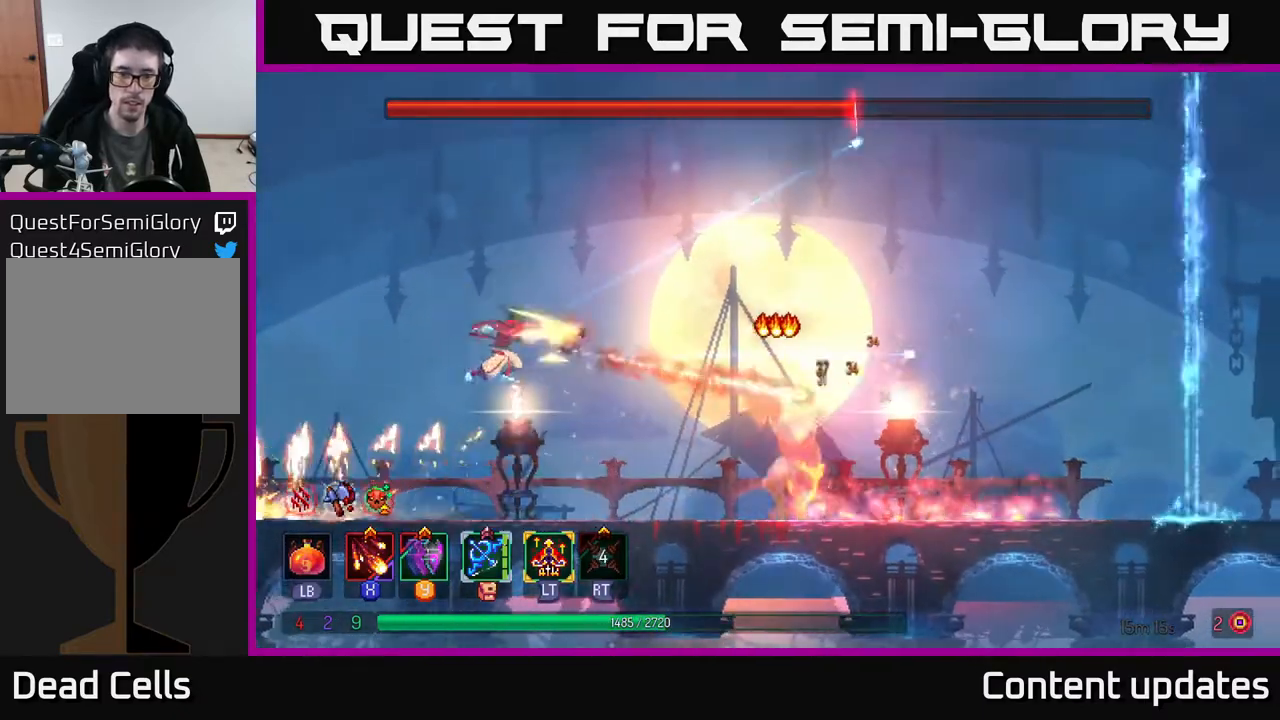
{"buttons": ["X"], "left_stick": "down", "right_stick": "center", "events": []}
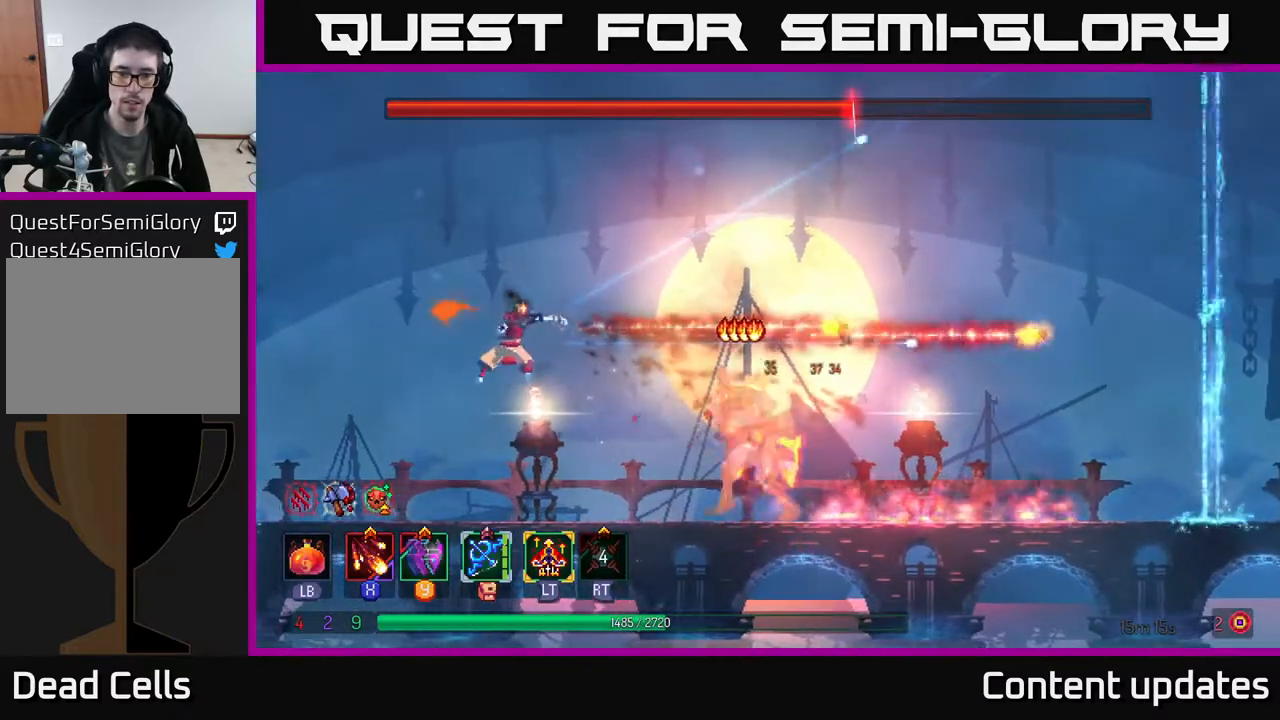
{"buttons": [], "left_stick": "left", "right_stick": "center", "events": [[350, "X", "up"], [350, "left_stick", "center"], [433, "left_stick", "left"]]}
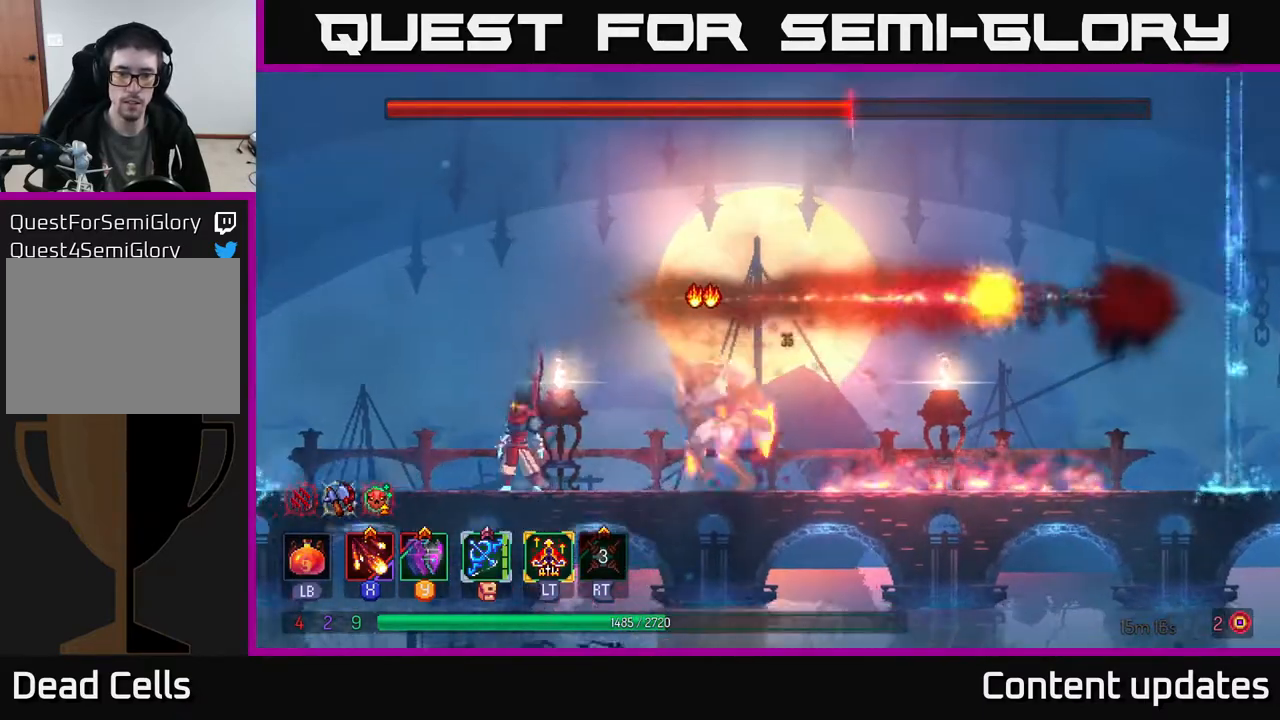
{"buttons": ["X"], "left_stick": "center", "right_stick": "center", "events": [[133, "left_stick", "right"], [167, "X", "down"], [317, "left_stick", "center"]]}
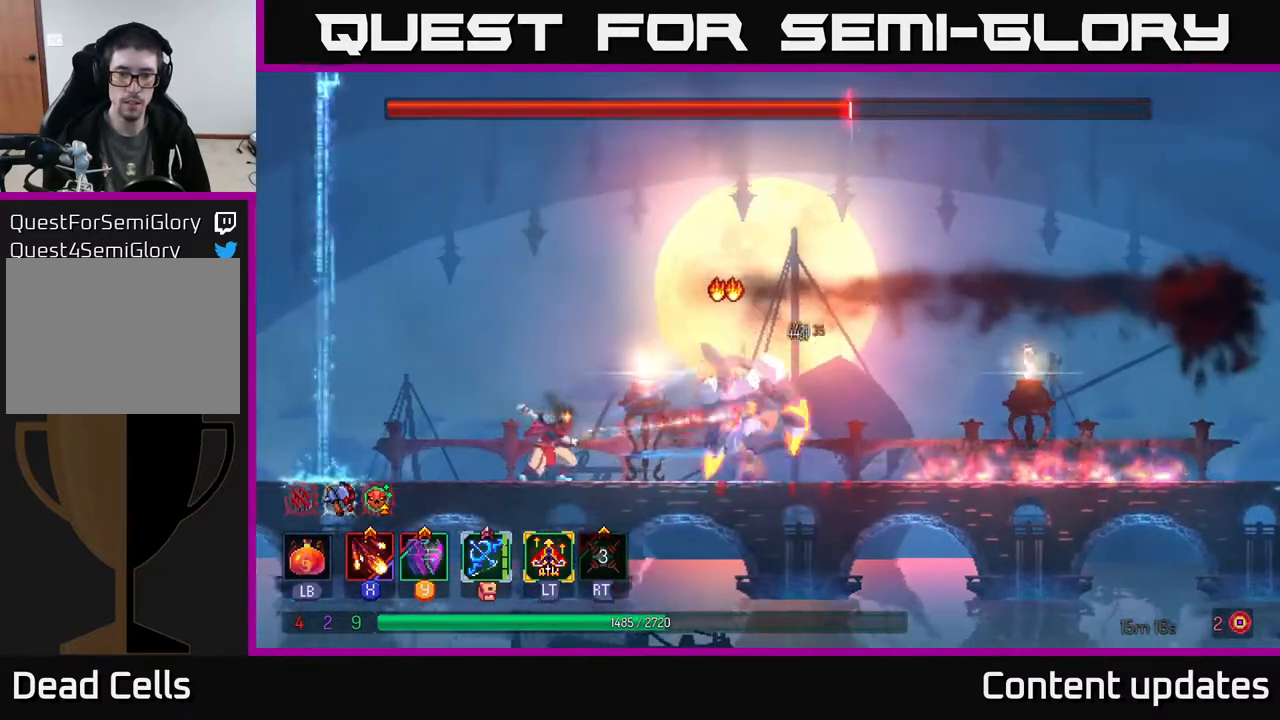
{"buttons": [], "left_stick": "center", "right_stick": "center", "events": [[350, "X", "up"]]}
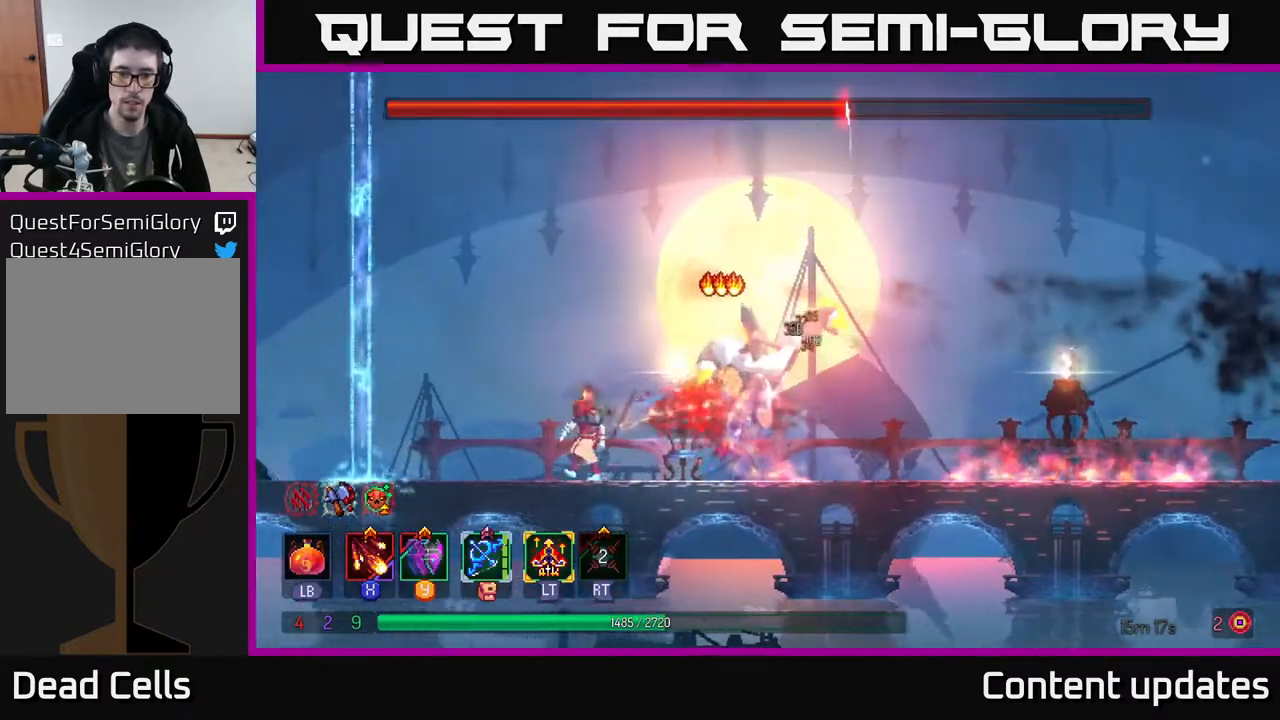
{"buttons": [], "left_stick": "left", "right_stick": "center", "events": [[17, "left_stick", "left"]]}
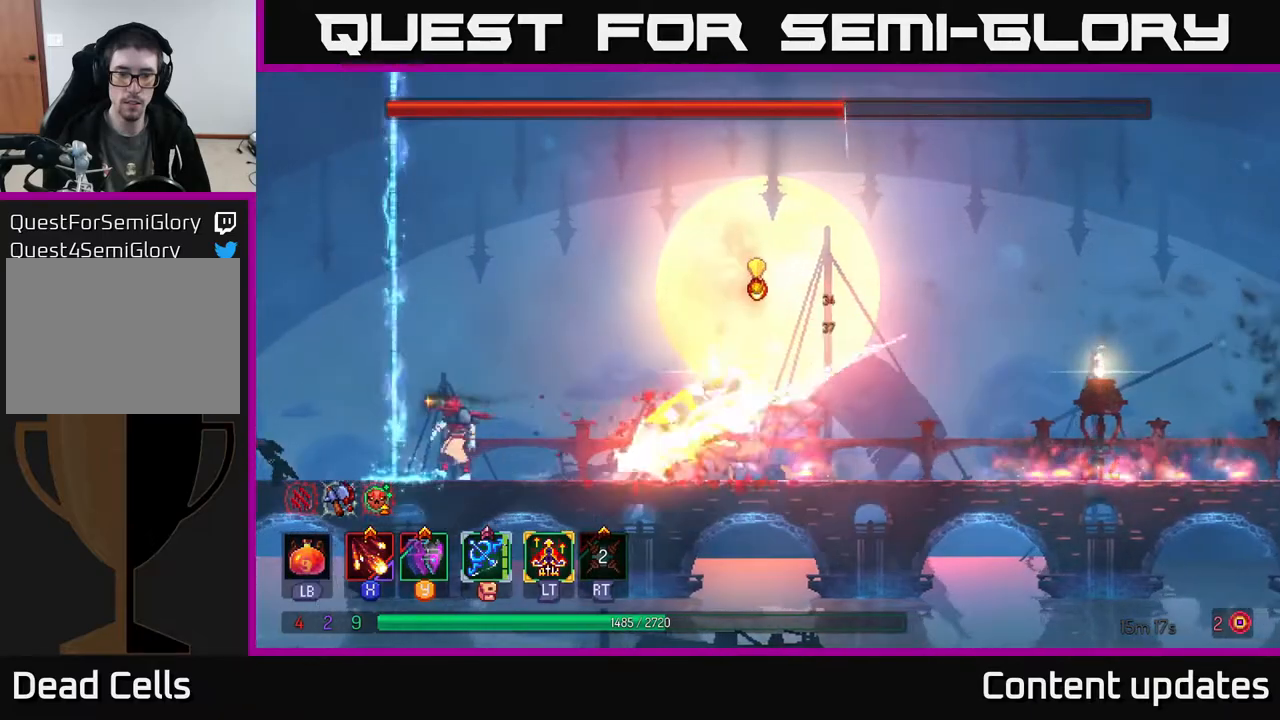
{"buttons": [], "left_stick": "center", "right_stick": "center", "events": [[50, "left_stick", "right"], [183, "A", "down"], [183, "left_stick", "center"], [300, "A", "up"]]}
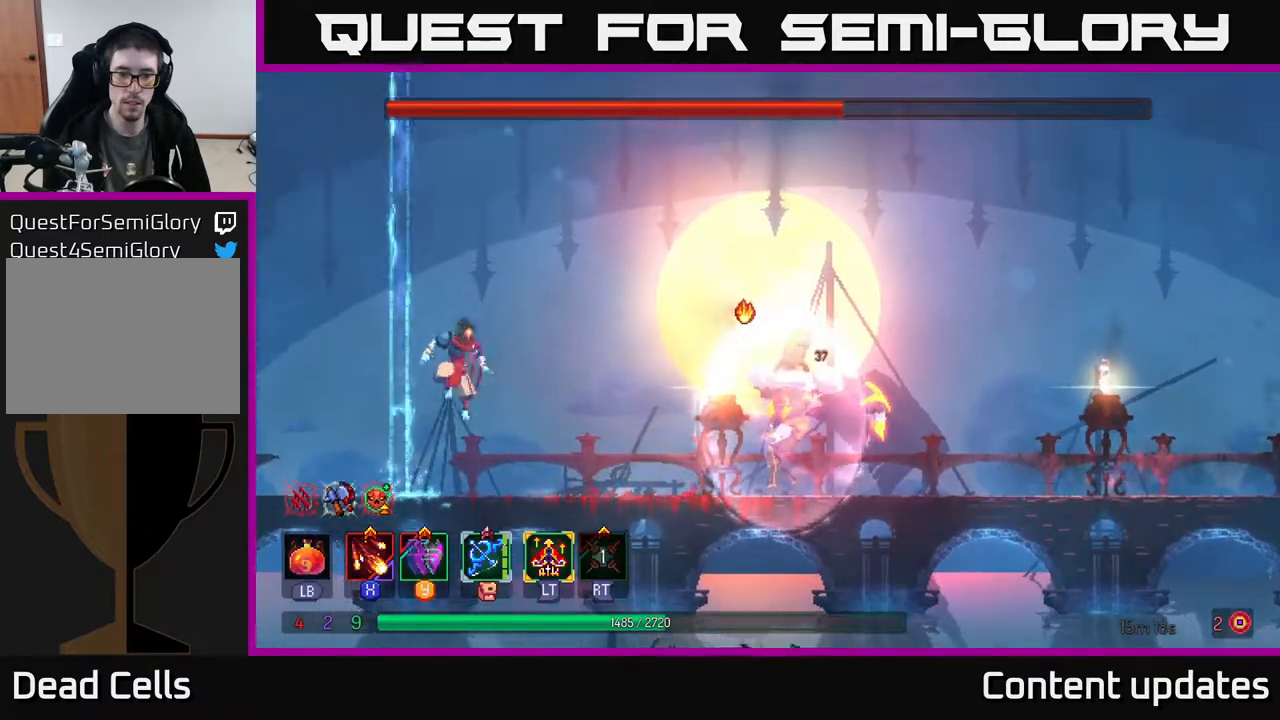
{"buttons": ["X"], "left_stick": "center", "right_stick": "center", "events": [[100, "left_stick", "right"], [233, "X", "down"], [350, "left_stick", "center"]]}
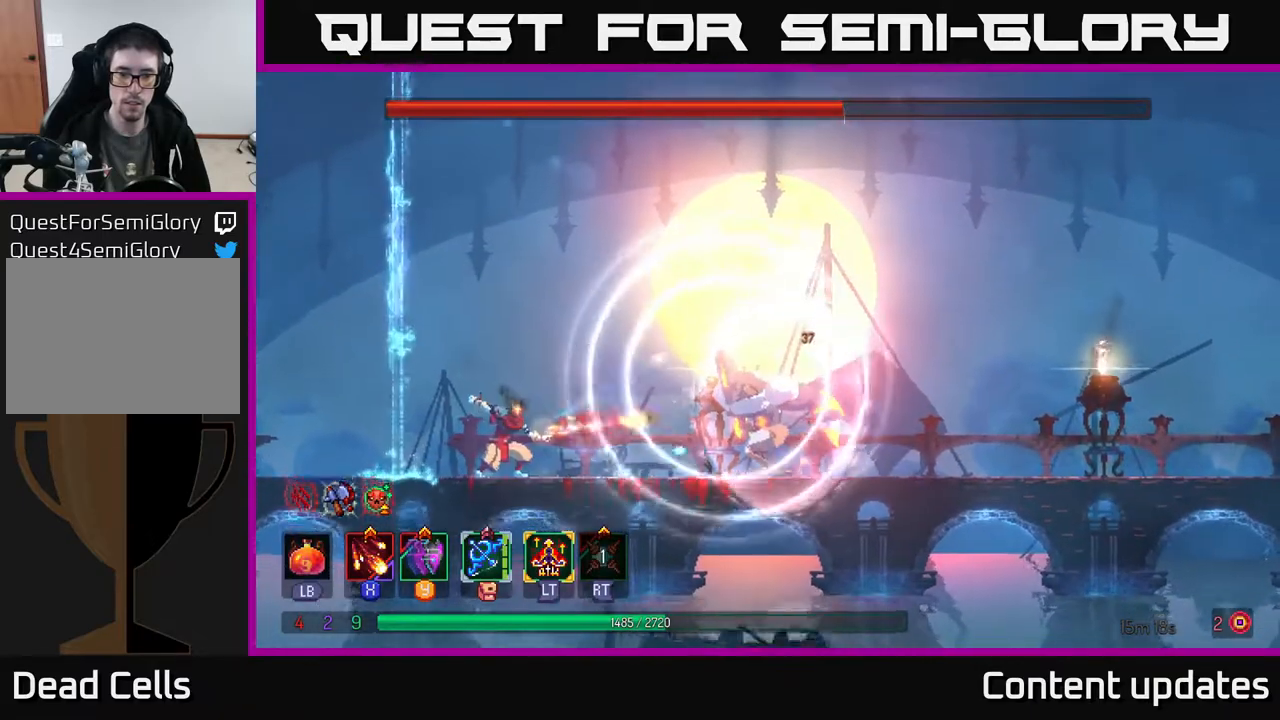
{"buttons": ["X"], "left_stick": "center", "right_stick": "center", "events": []}
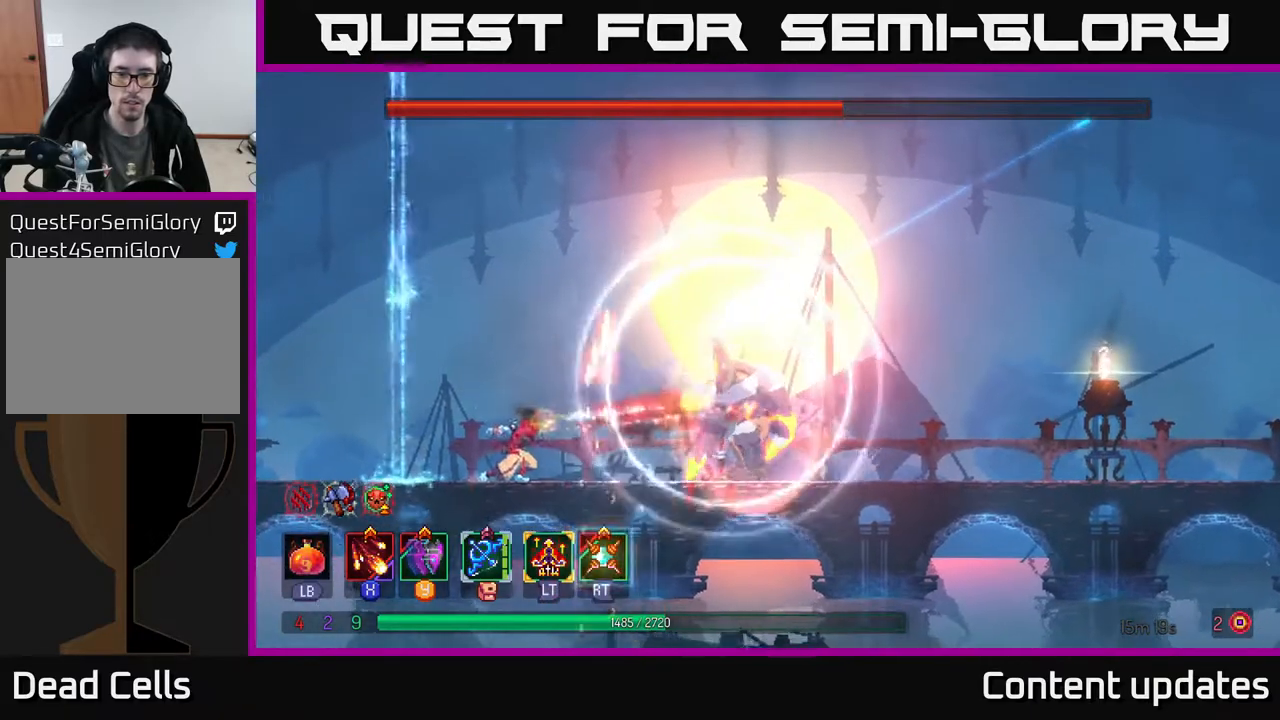
{"buttons": [], "left_stick": "right", "right_stick": "center", "events": [[417, "left_stick", "right"], [433, "X", "up"]]}
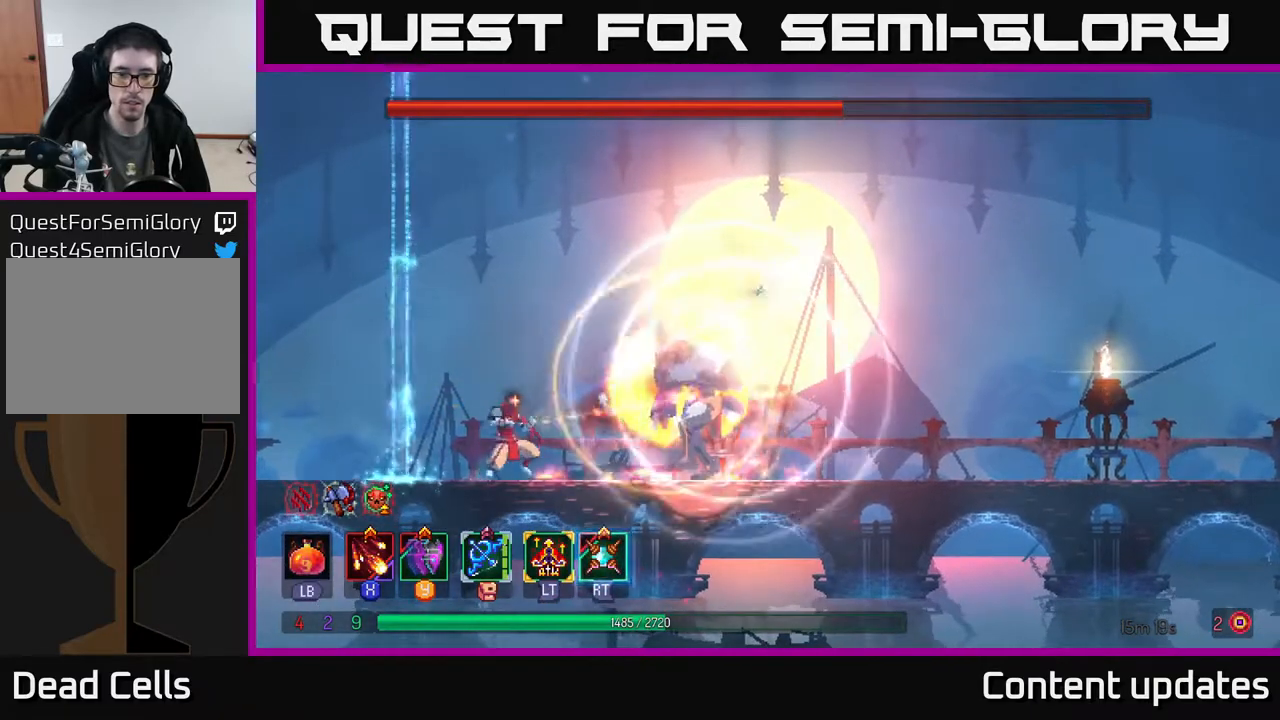
{"buttons": ["B"], "left_stick": "right", "right_stick": "center", "events": [[500, "B", "down"]]}
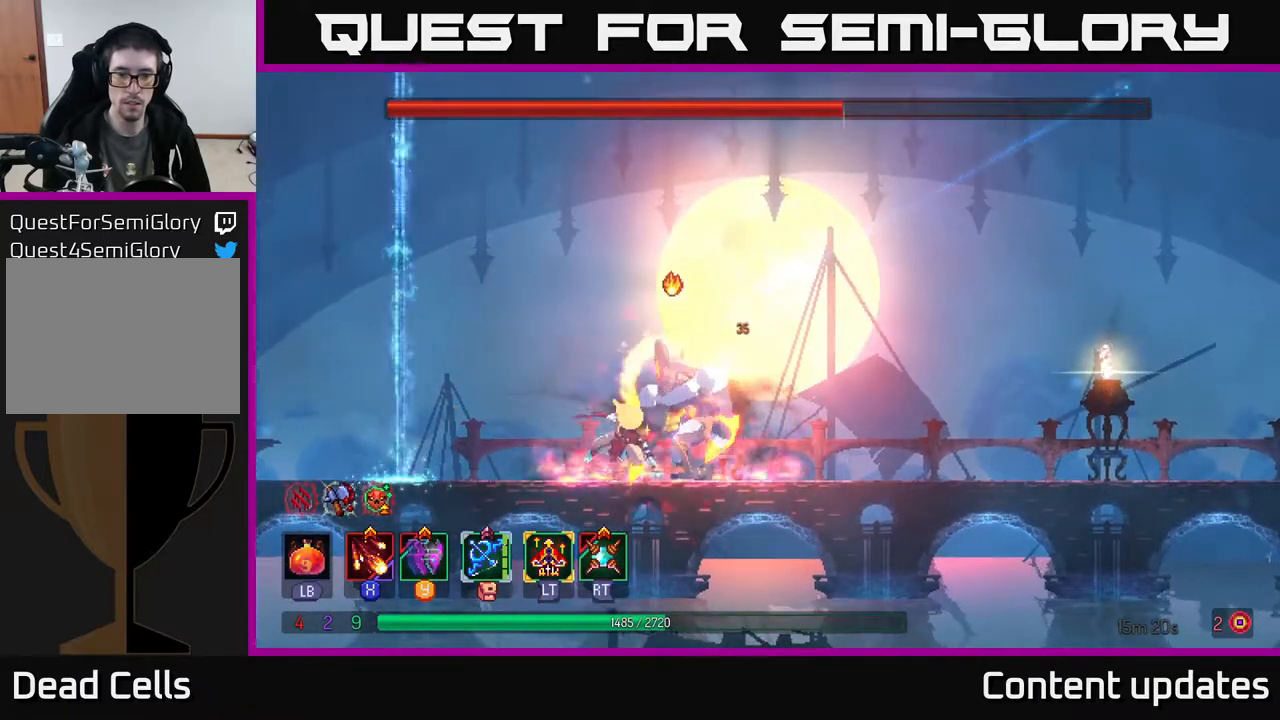
{"buttons": [], "left_stick": "right", "right_stick": "center", "events": [[167, "B", "up"]]}
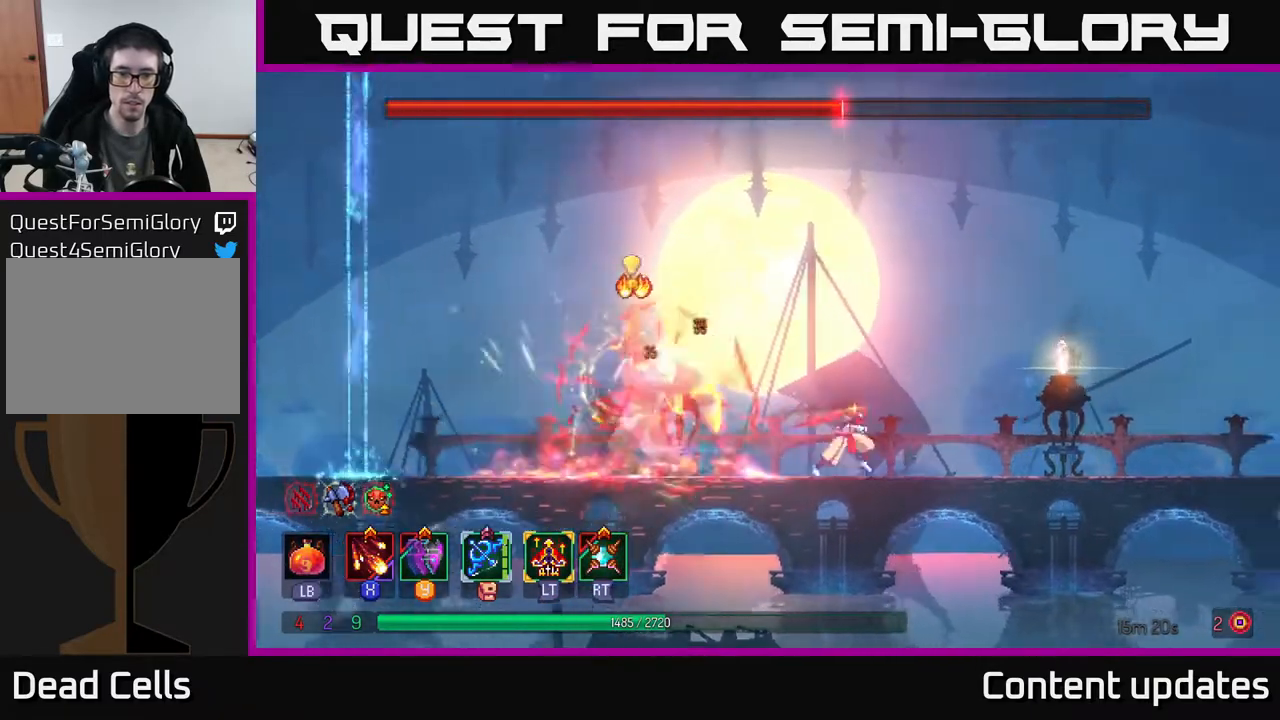
{"buttons": ["X"], "left_stick": "left", "right_stick": "center", "events": [[417, "left_stick", "left"], [467, "X", "down"]]}
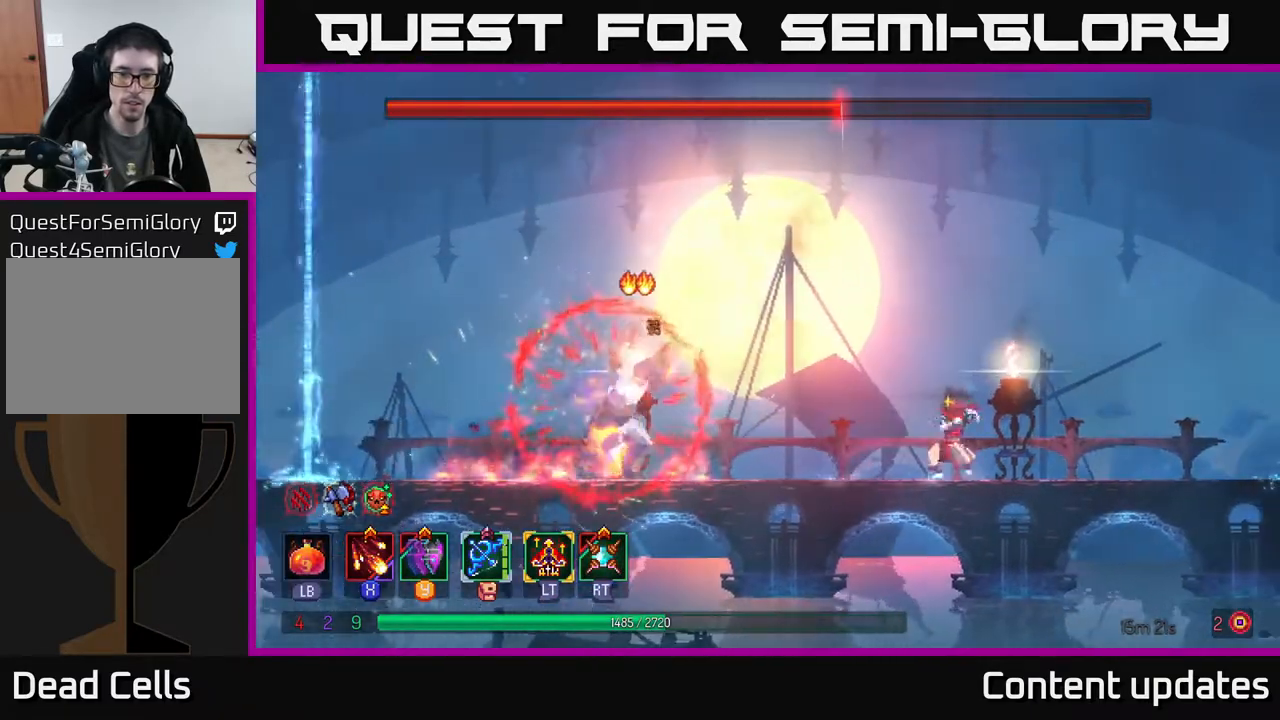
{"buttons": ["X"], "left_stick": "center", "right_stick": "center", "events": [[150, "left_stick", "center"]]}
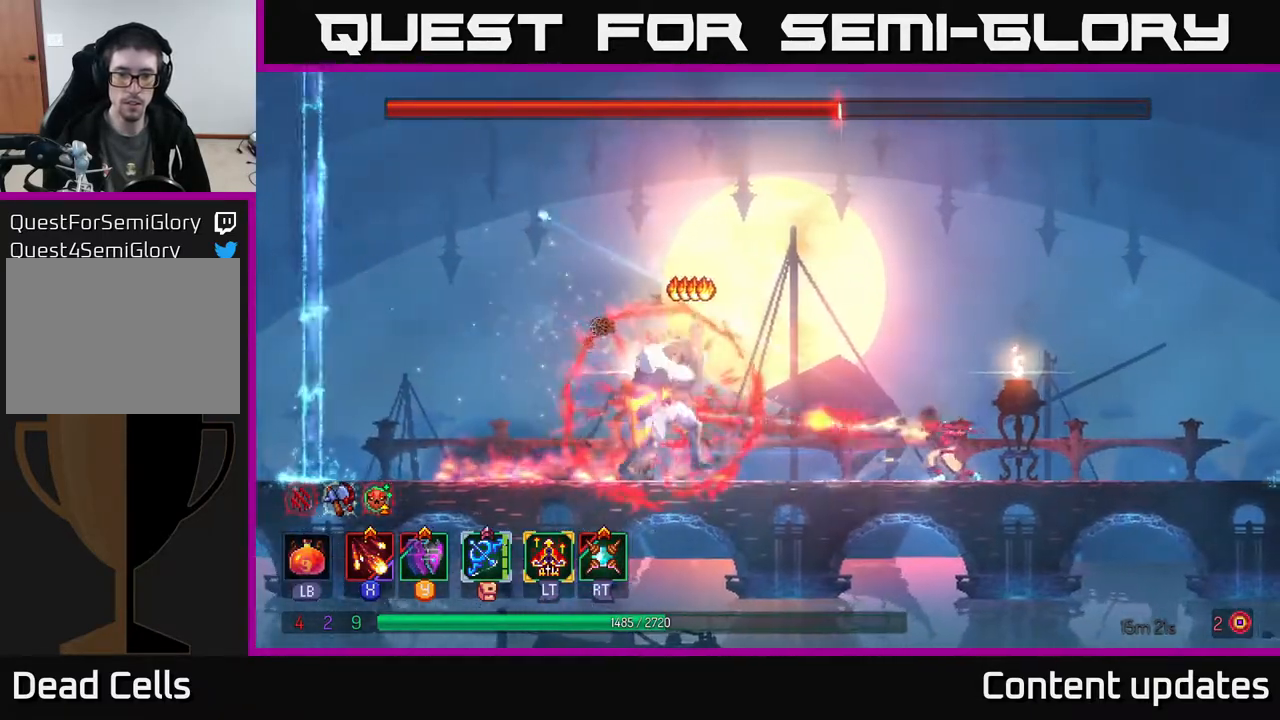
{"buttons": ["L2"], "left_stick": "center", "right_stick": "center", "events": [[100, "X", "up"], [450, "L2", "down"]]}
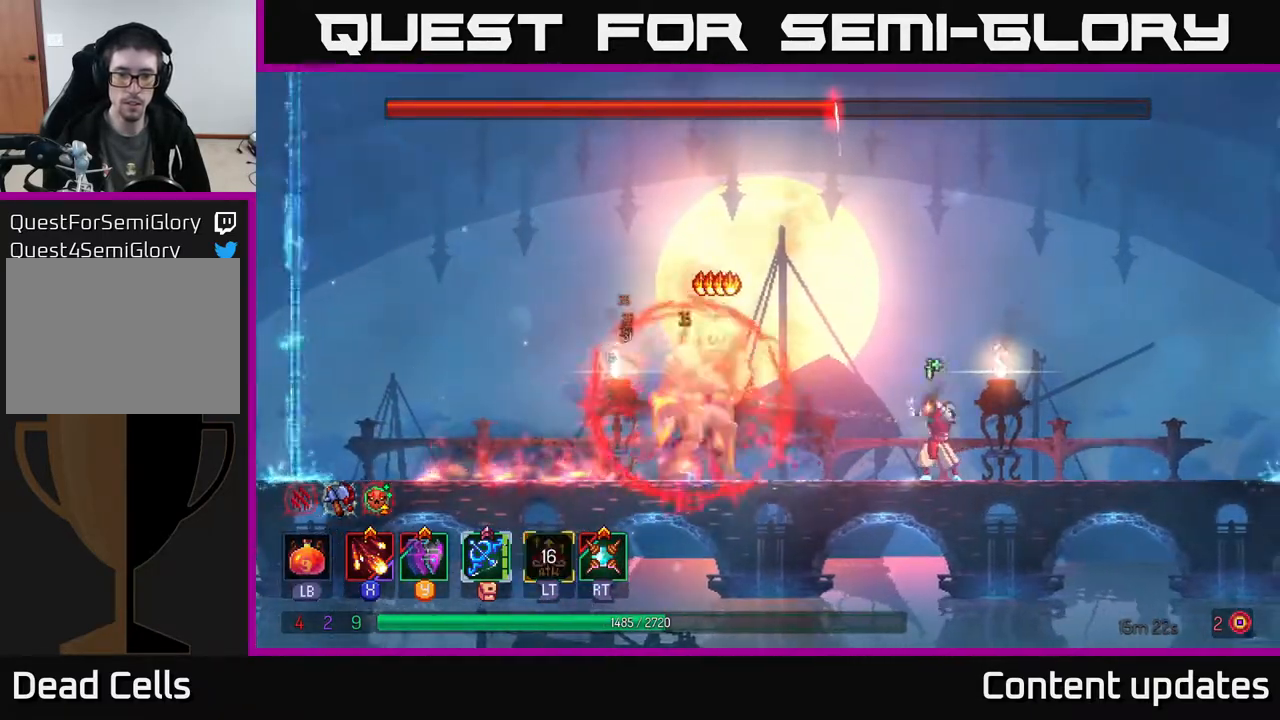
{"buttons": [], "left_stick": "center", "right_stick": "center", "events": [[50, "L2", "up"], [83, "R2", "down"], [183, "R2", "up"], [367, "R2", "down"], [433, "R2", "up"]]}
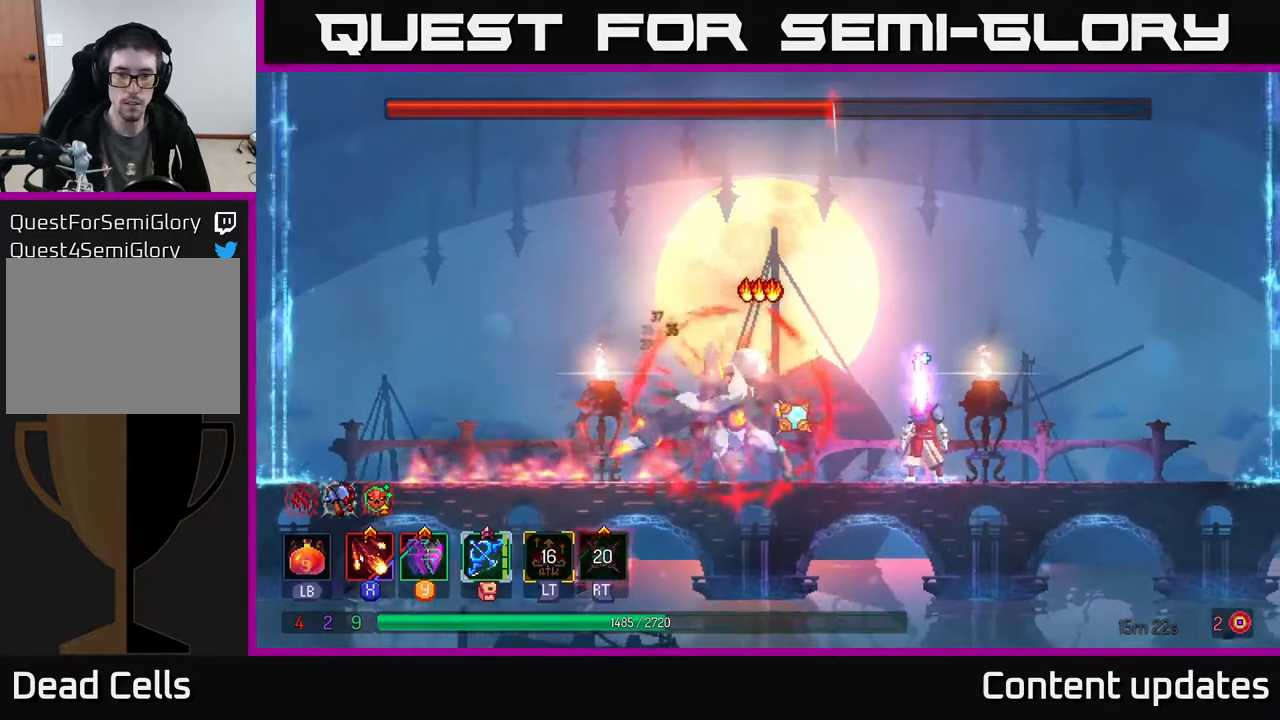
{"buttons": [], "left_stick": "right", "right_stick": "center", "events": [[50, "R2", "down"], [100, "R2", "up"], [117, "left_stick", "right"]]}
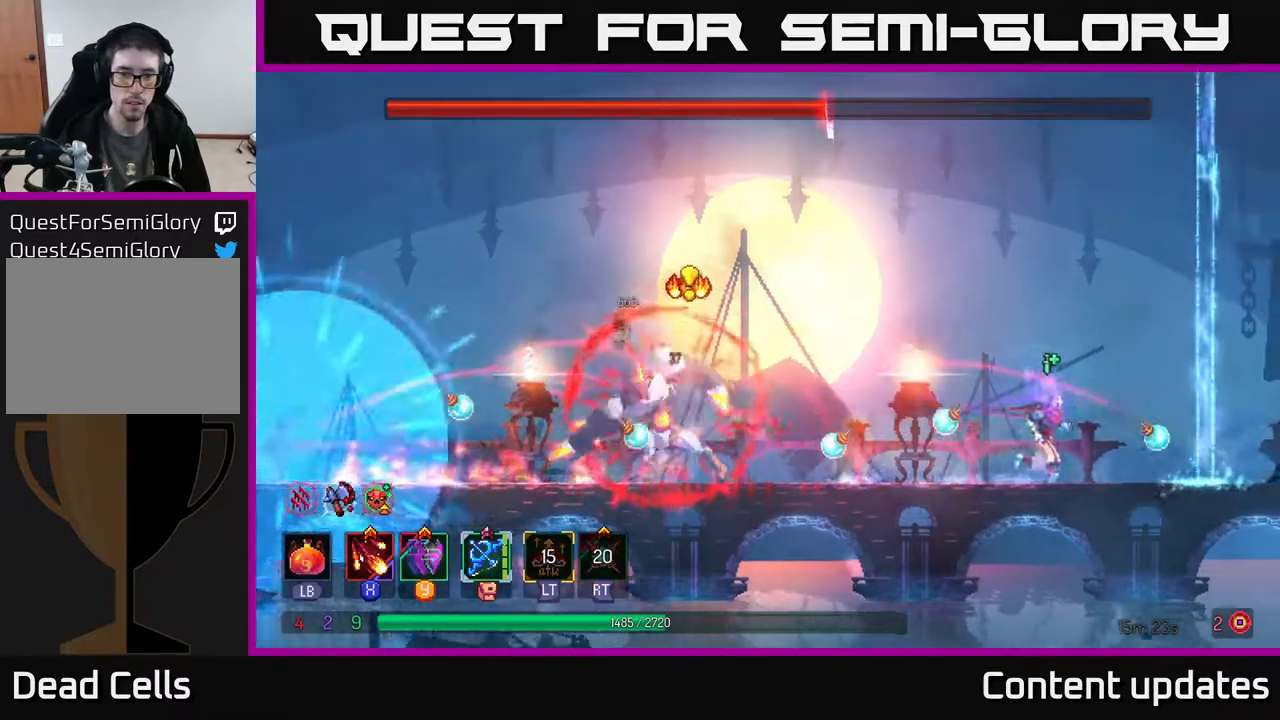
{"buttons": ["X"], "left_stick": "center", "right_stick": "center", "events": [[200, "left_stick", "left"], [250, "X", "down"], [500, "left_stick", "center"]]}
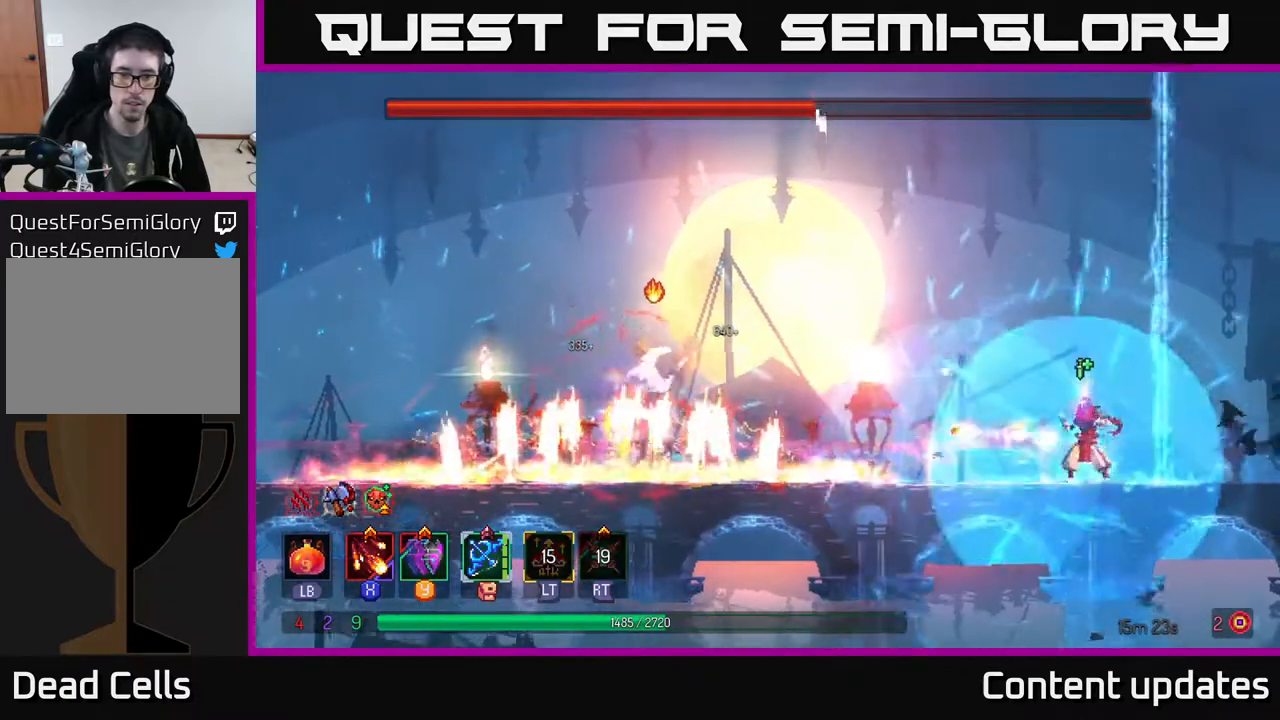
{"buttons": [], "left_stick": "left", "right_stick": "center", "events": [[67, "X", "up"], [100, "A", "down"], [250, "A", "up"], [317, "A", "down"], [317, "left_stick", "left"], [417, "A", "up"]]}
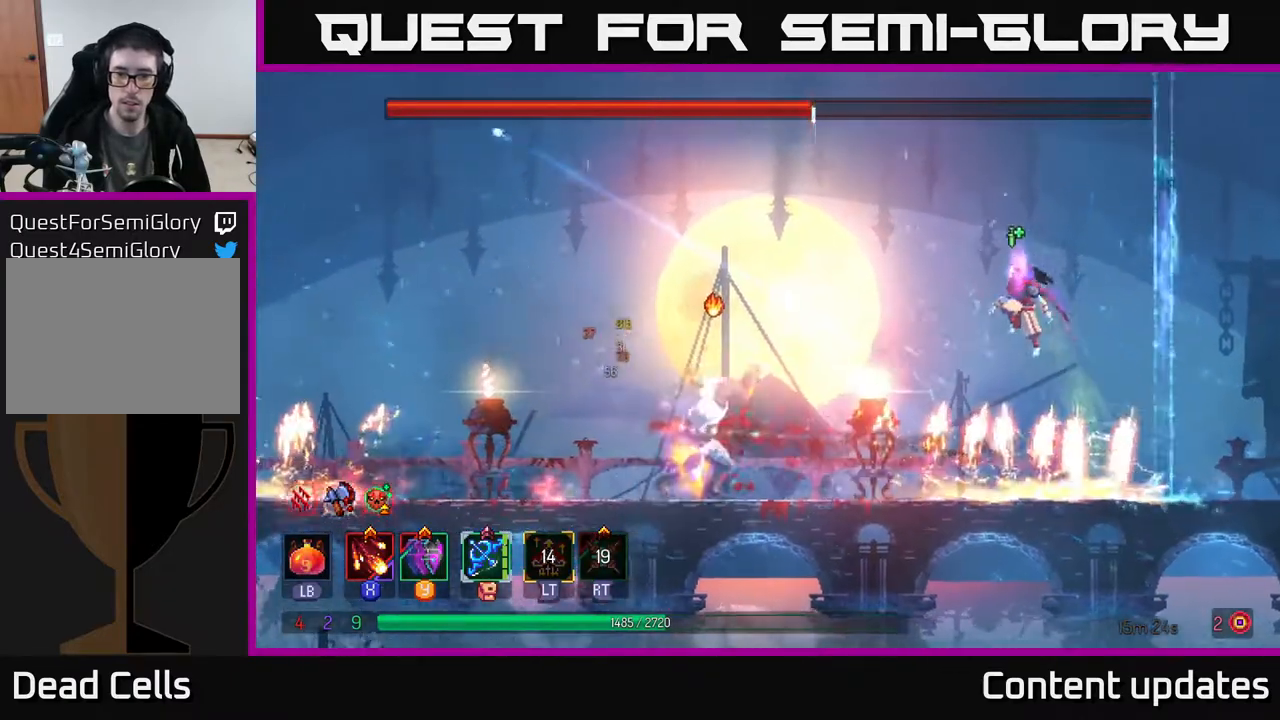
{"buttons": ["X"], "left_stick": "center", "right_stick": "center", "events": [[117, "left_stick", "center"], [350, "X", "down"]]}
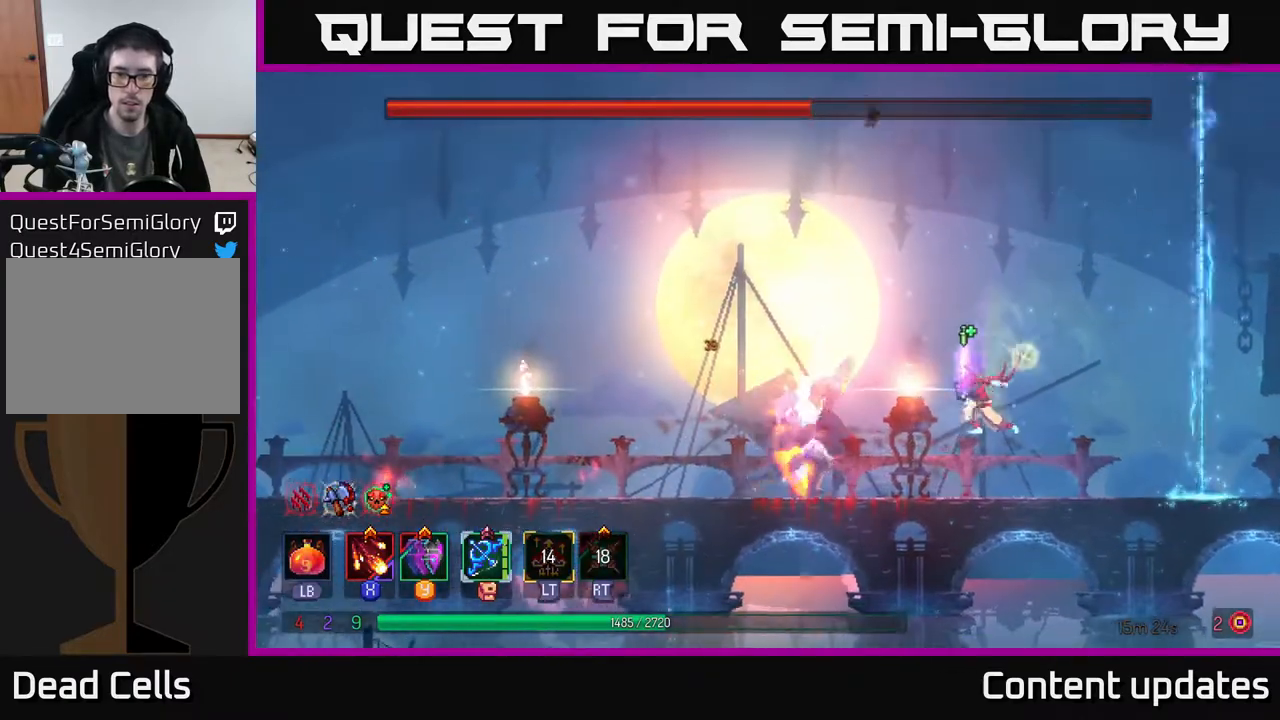
{"buttons": [], "left_stick": "center", "right_stick": "center", "events": [[50, "X", "up"], [83, "left_stick", "left"], [383, "left_stick", "center"]]}
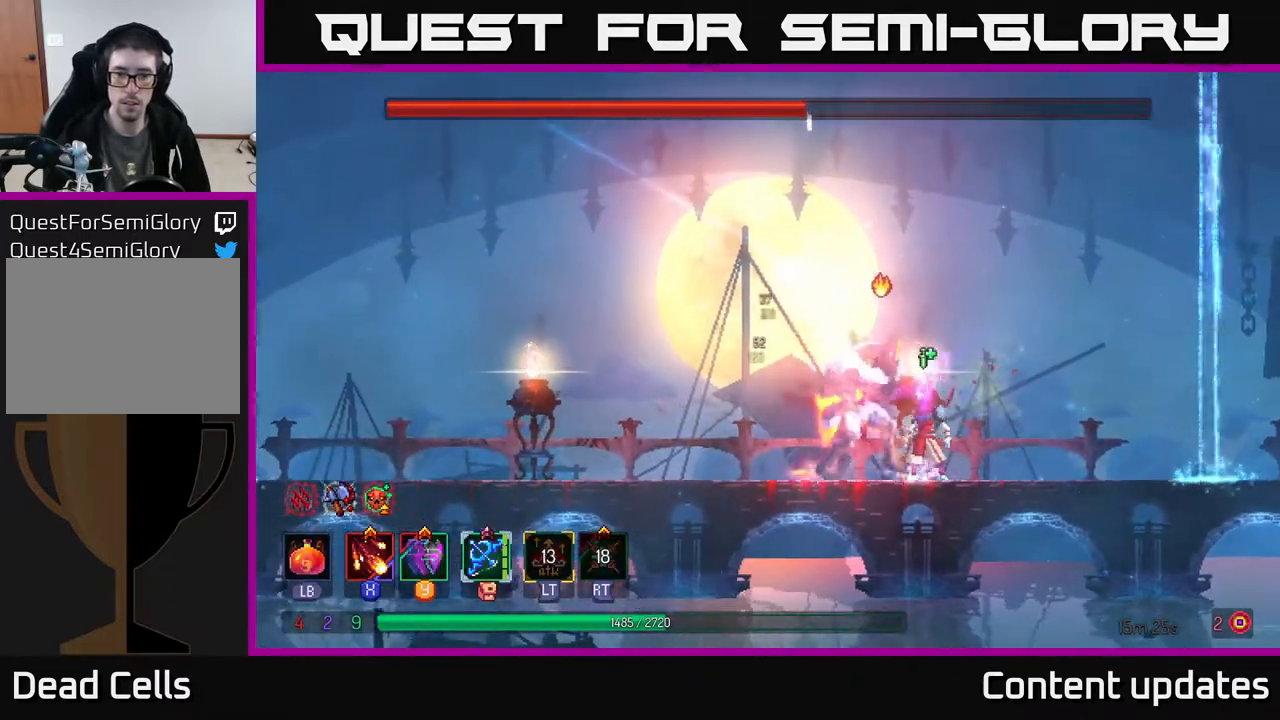
{"buttons": [], "left_stick": "center", "right_stick": "center", "events": []}
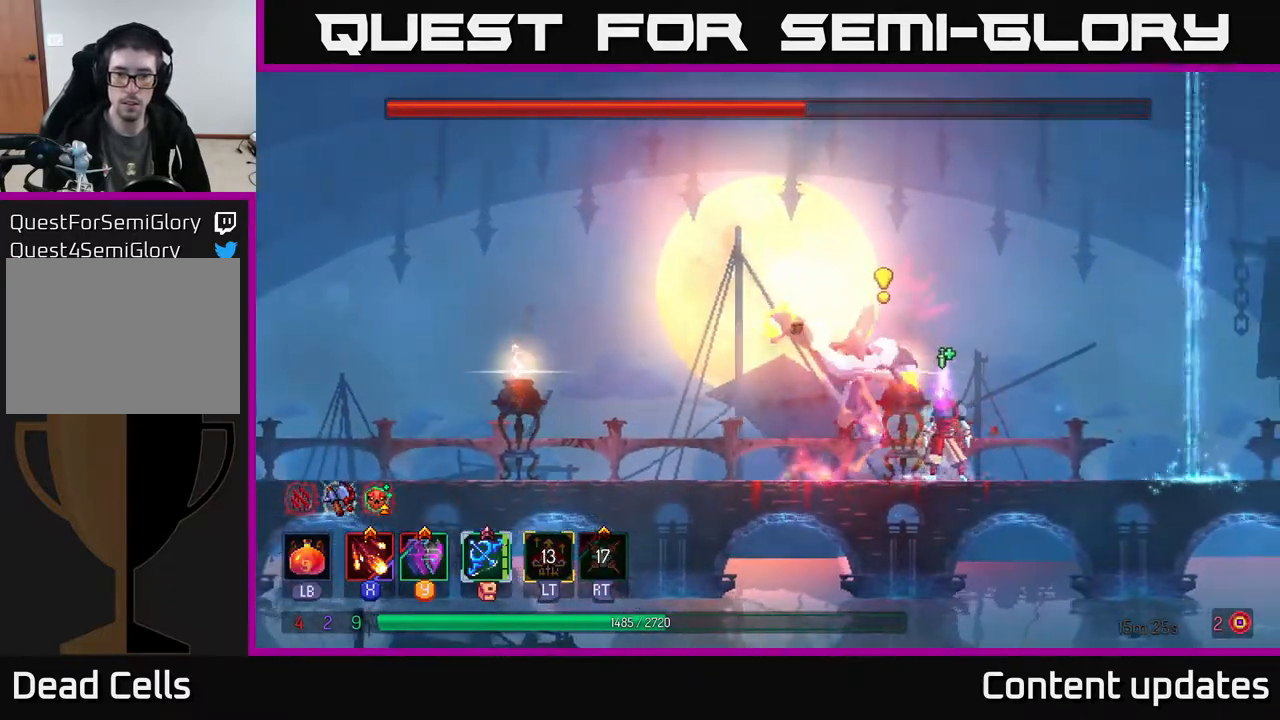
{"buttons": ["X"], "left_stick": "center", "right_stick": "center", "events": [[67, "Y", "down"], [133, "left_stick", "left"], [167, "Y", "up"], [333, "X", "down"], [467, "left_stick", "center"]]}
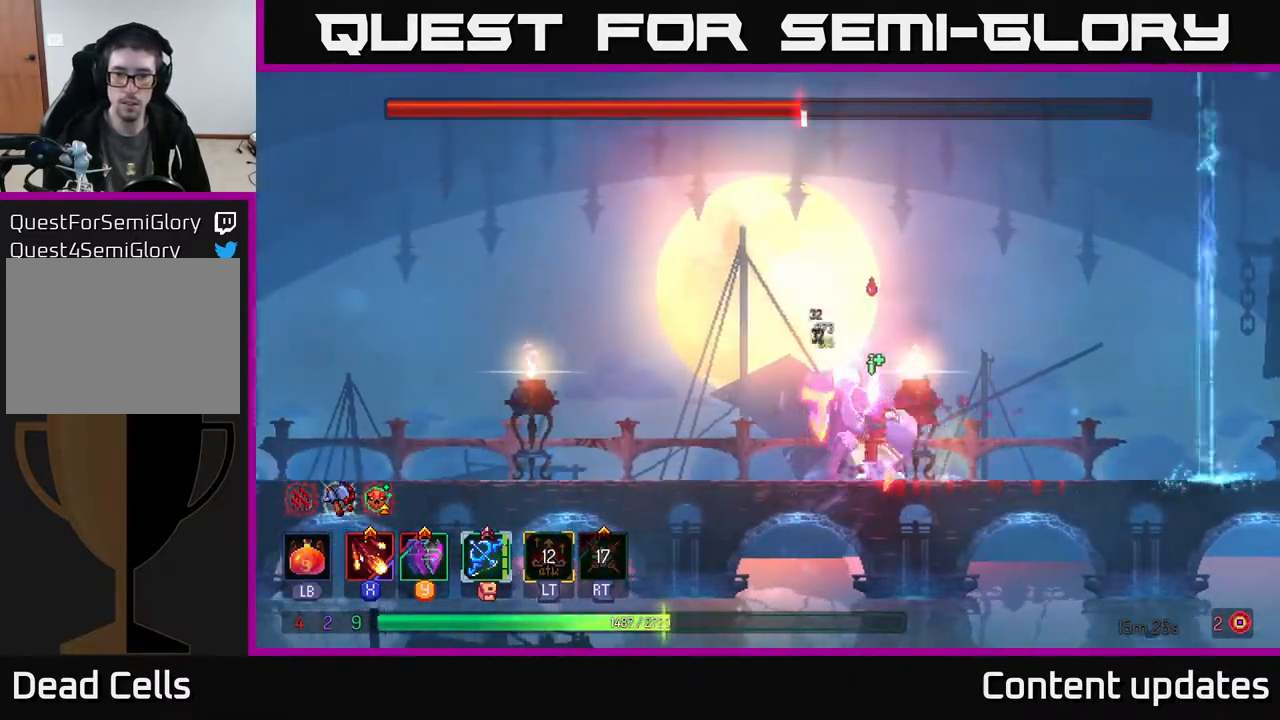
{"buttons": ["B"], "left_stick": "left", "right_stick": "center", "events": [[367, "X", "up"], [400, "left_stick", "left"], [450, "B", "down"]]}
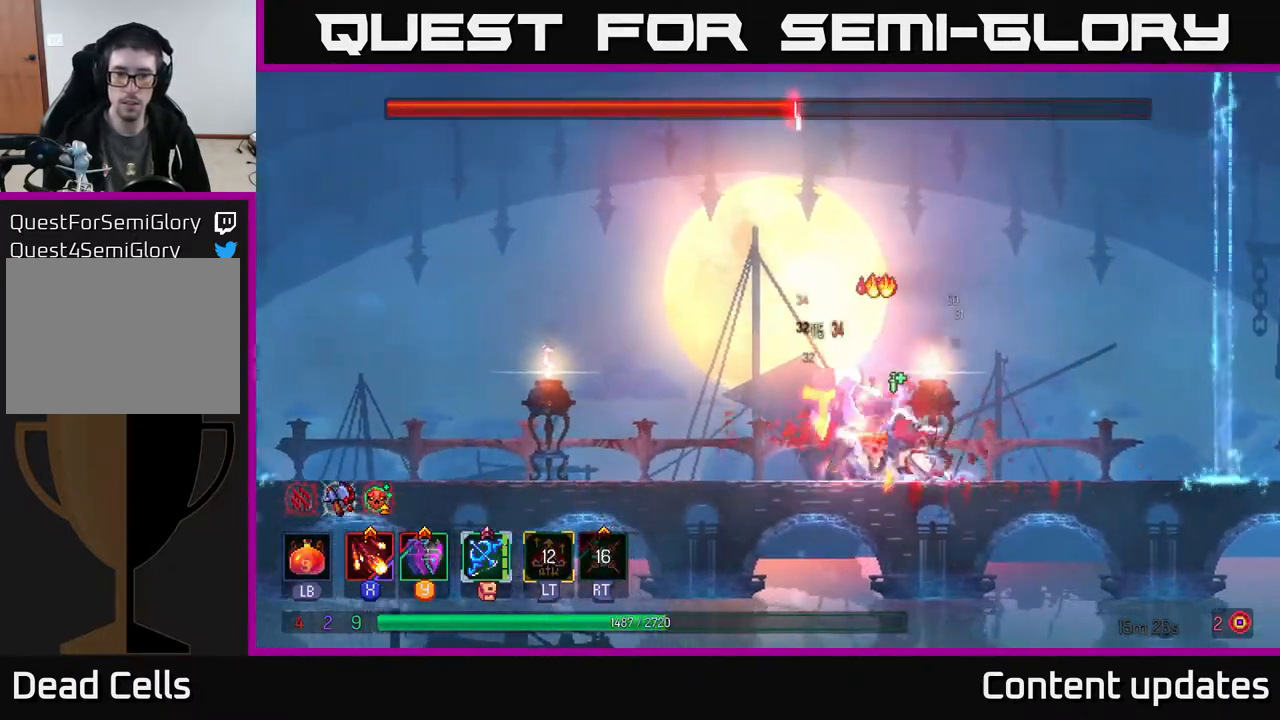
{"buttons": ["X"], "left_stick": "right", "right_stick": "center", "events": [[83, "B", "up"], [167, "B", "down"], [300, "B", "up"], [417, "left_stick", "right"], [467, "X", "down"]]}
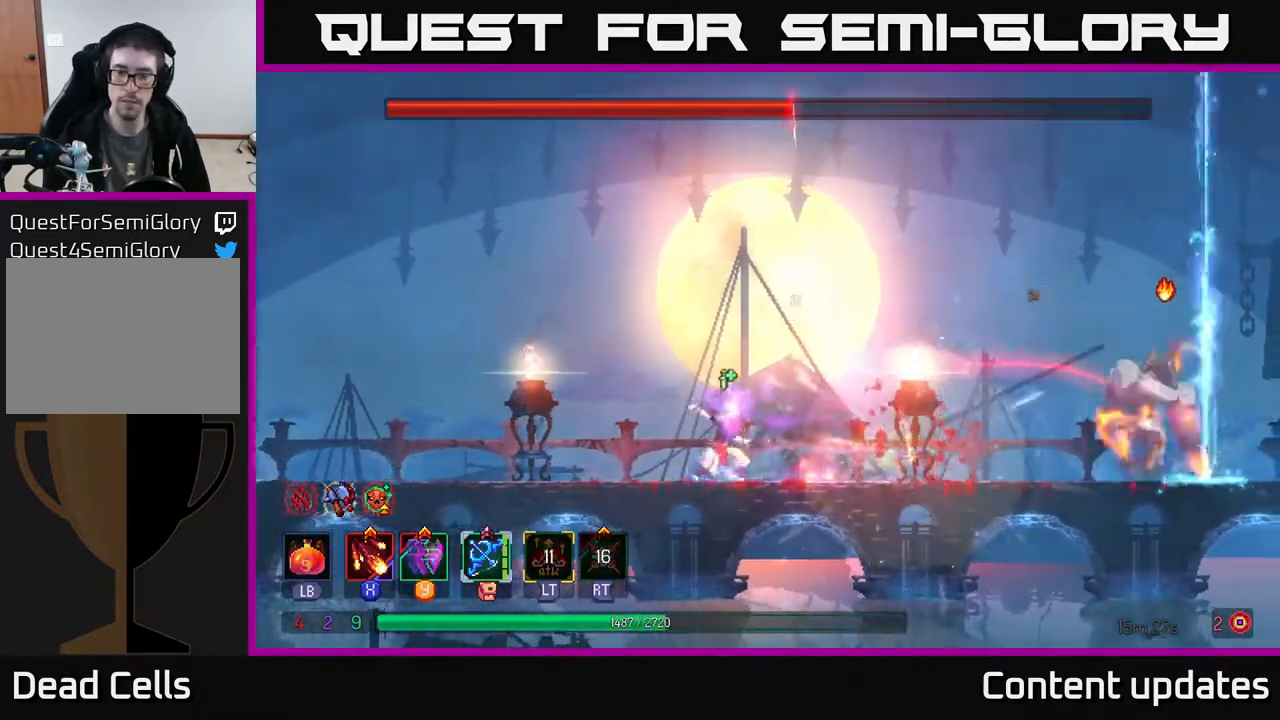
{"buttons": ["X"], "left_stick": "center", "right_stick": "center", "events": [[233, "left_stick", "center"]]}
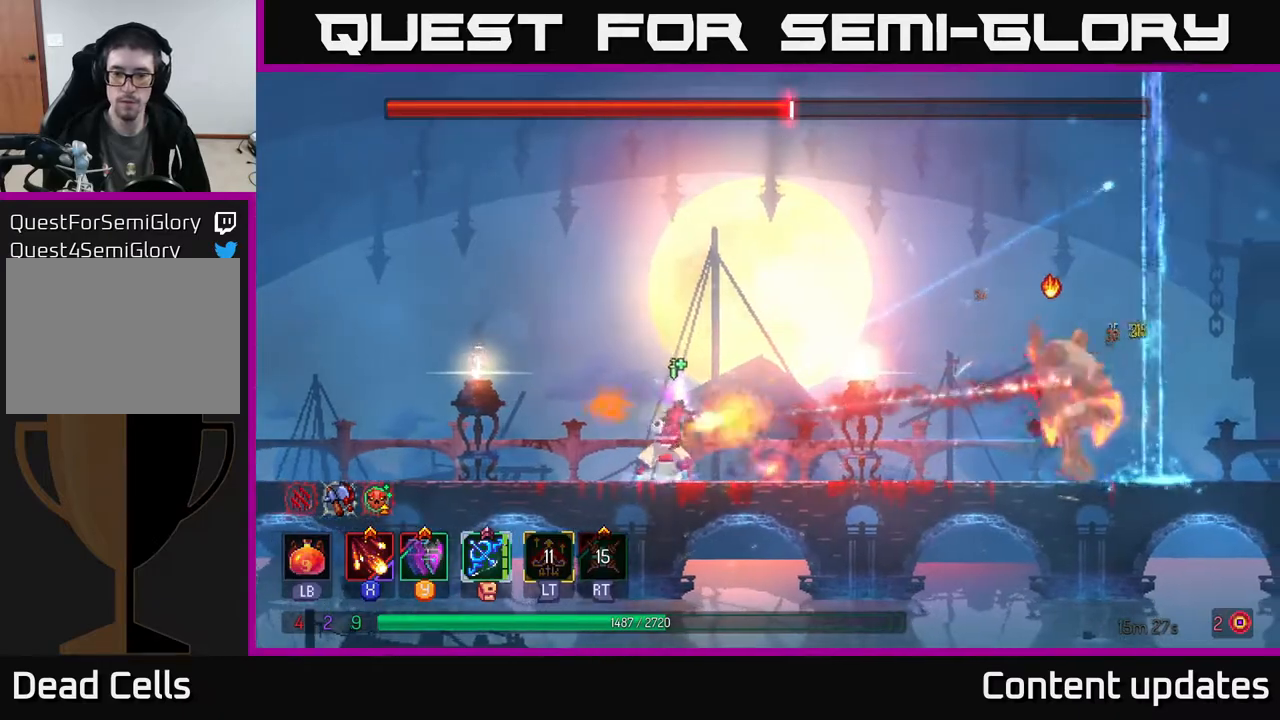
{"buttons": ["X"], "left_stick": "center", "right_stick": "center", "events": []}
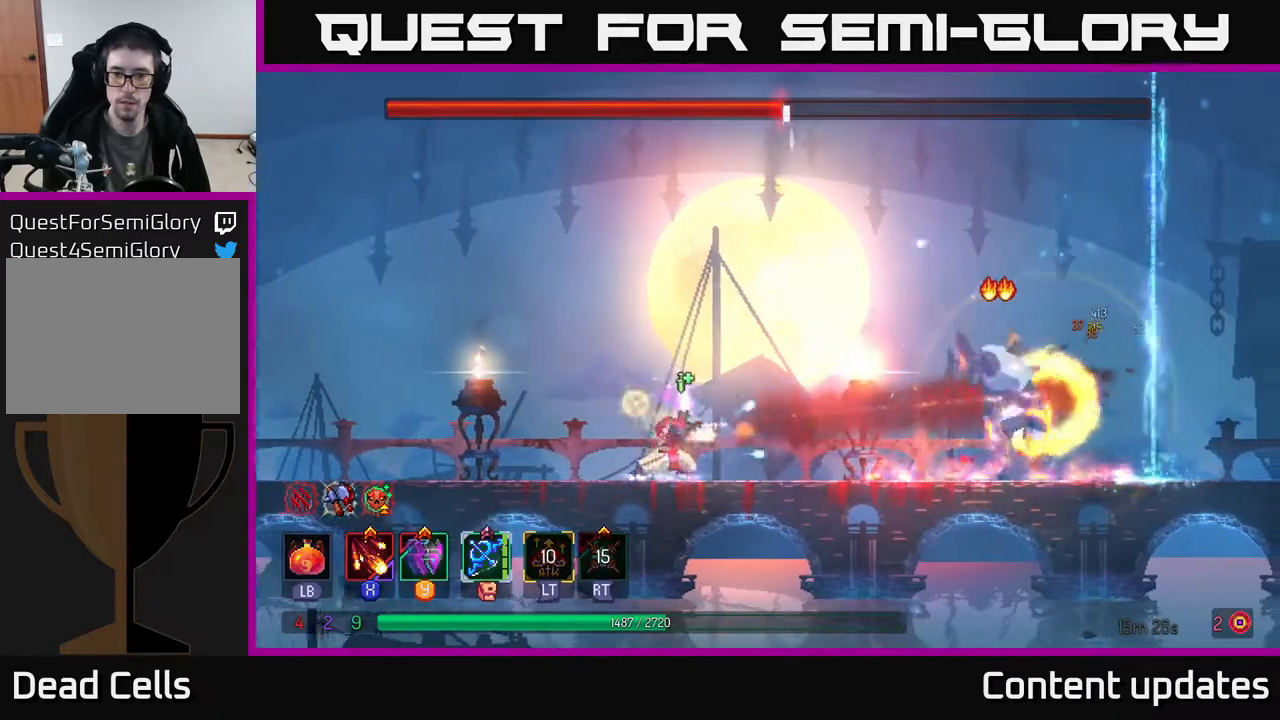
{"buttons": ["X"], "left_stick": "center", "right_stick": "center", "events": []}
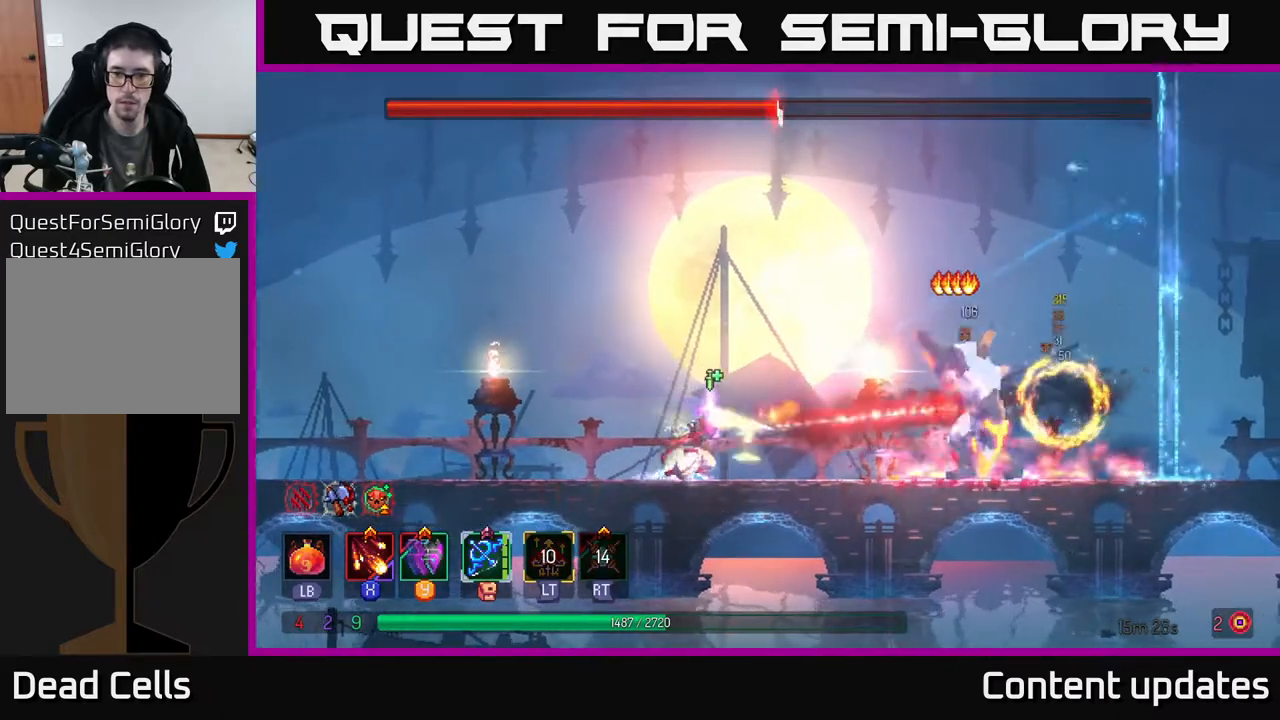
{"buttons": ["X"], "left_stick": "center", "right_stick": "center", "events": []}